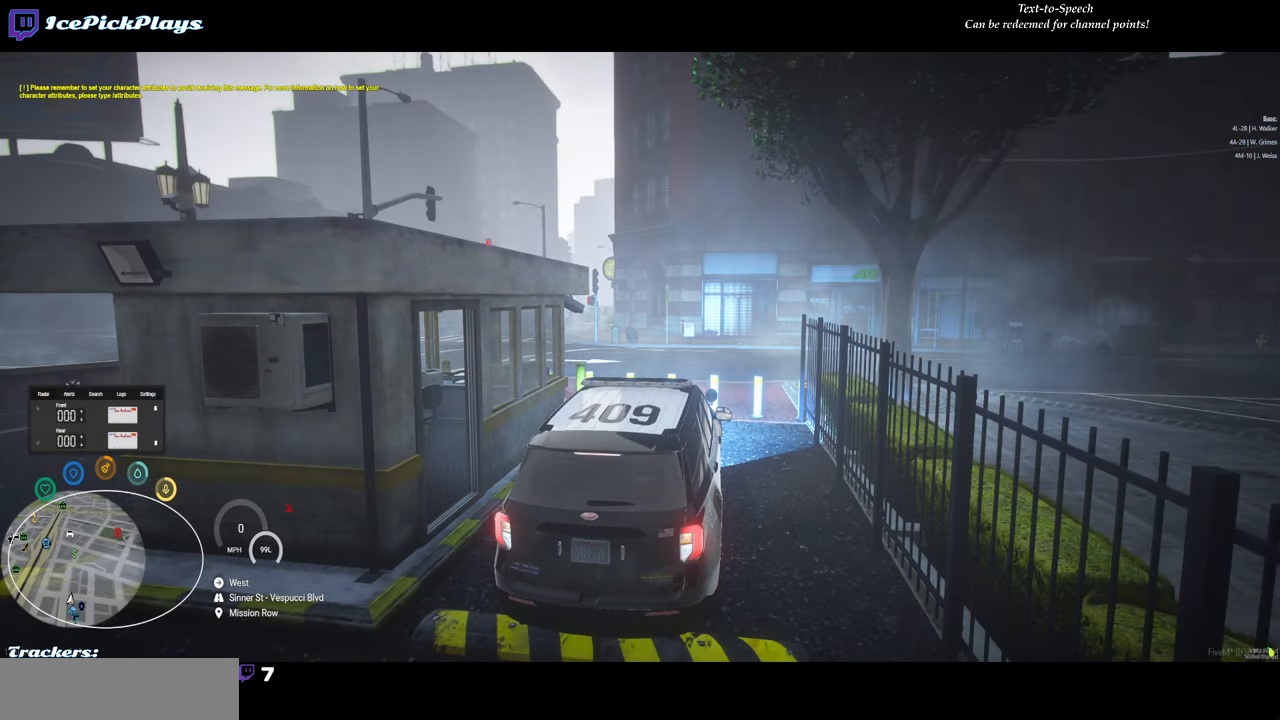
Gameplay with keyboard and mouse; each line is a JSON object with the keys and mouse buttons held at the frame after it. "events" lists presses ("down") and releases ("up") of "0", "1", "2", "3", "4", "5", "6", "7", "8", "9", "a", "backspace", "caps_lock", "ctrl", "d", "down", "escape", "left", "minus", "return", "right", "s", "shift", "space", "tab", "tilde", "up", "w", "mouse_left" and "mouse_right" between this image and that frame as [ms after this image, input, new state], when the widget could be followed in between. "mouse_left", "mouse_right" = the "left", "right" buttons of the "mouse" list. No other keys are recorded. Mouse movement is not recorded.
{"keys": [], "mouse": [], "events": [[84, "mouse_left", "up"]]}
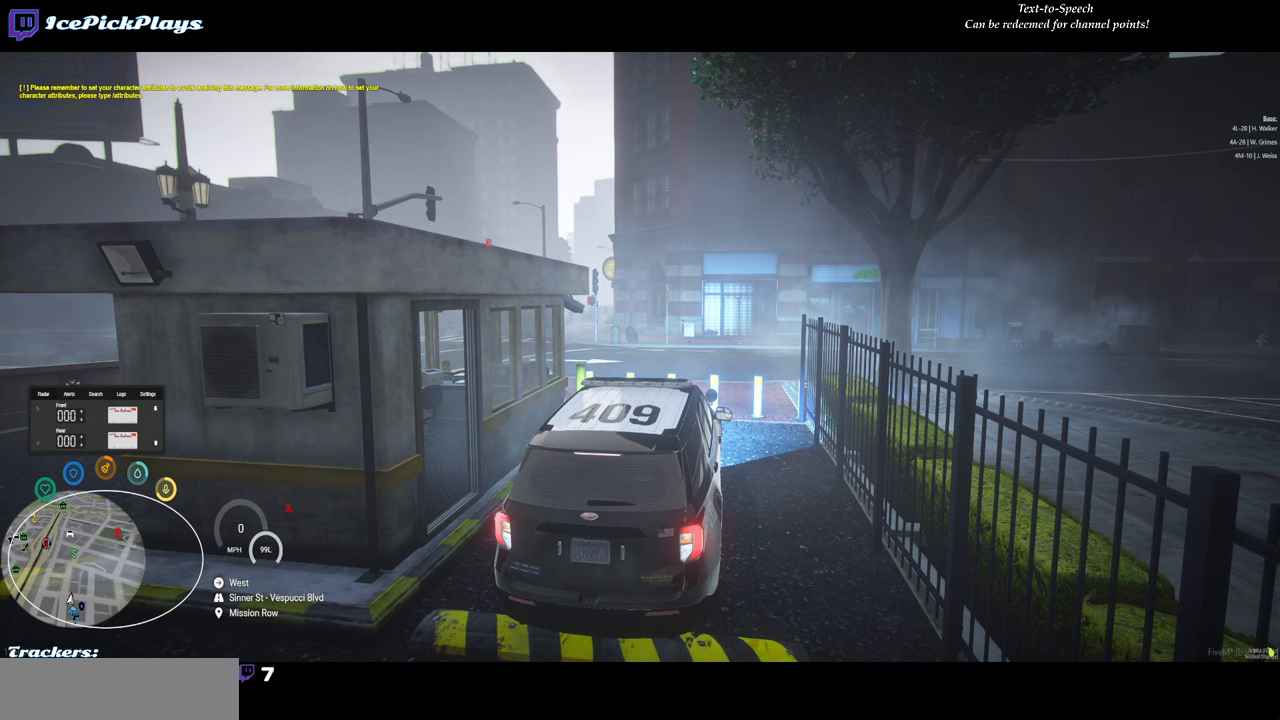
{"keys": [], "mouse": ["left"], "events": [[467, "mouse_left", "down"]]}
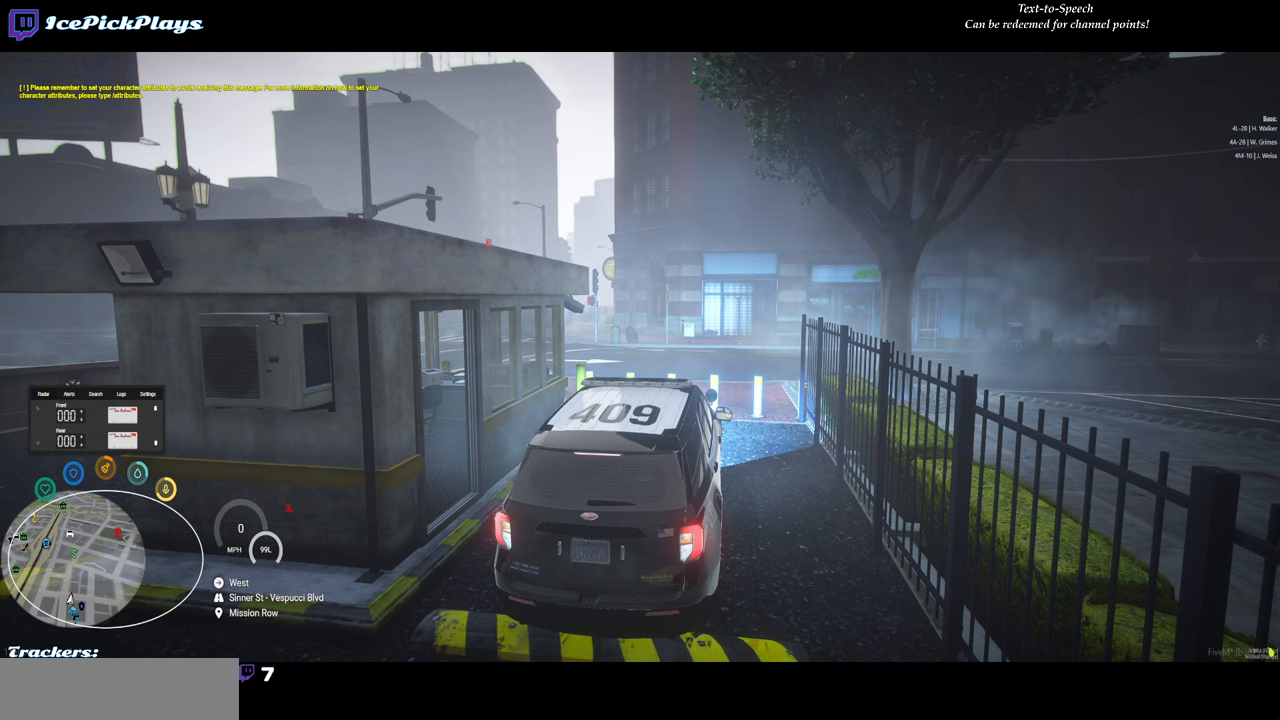
{"keys": [], "mouse": [], "events": [[67, "mouse_left", "up"], [200, "mouse_left", "down"], [250, "mouse_left", "up"]]}
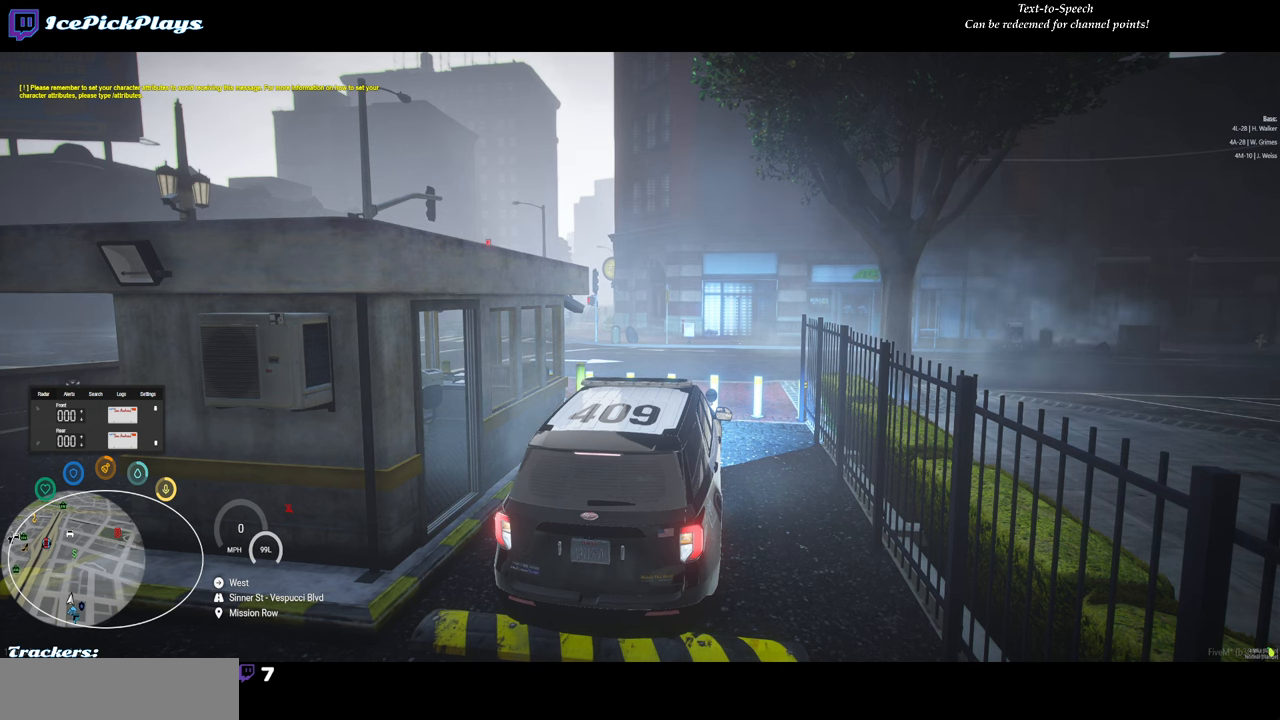
{"keys": [], "mouse": ["left"], "events": [[500, "mouse_left", "down"]]}
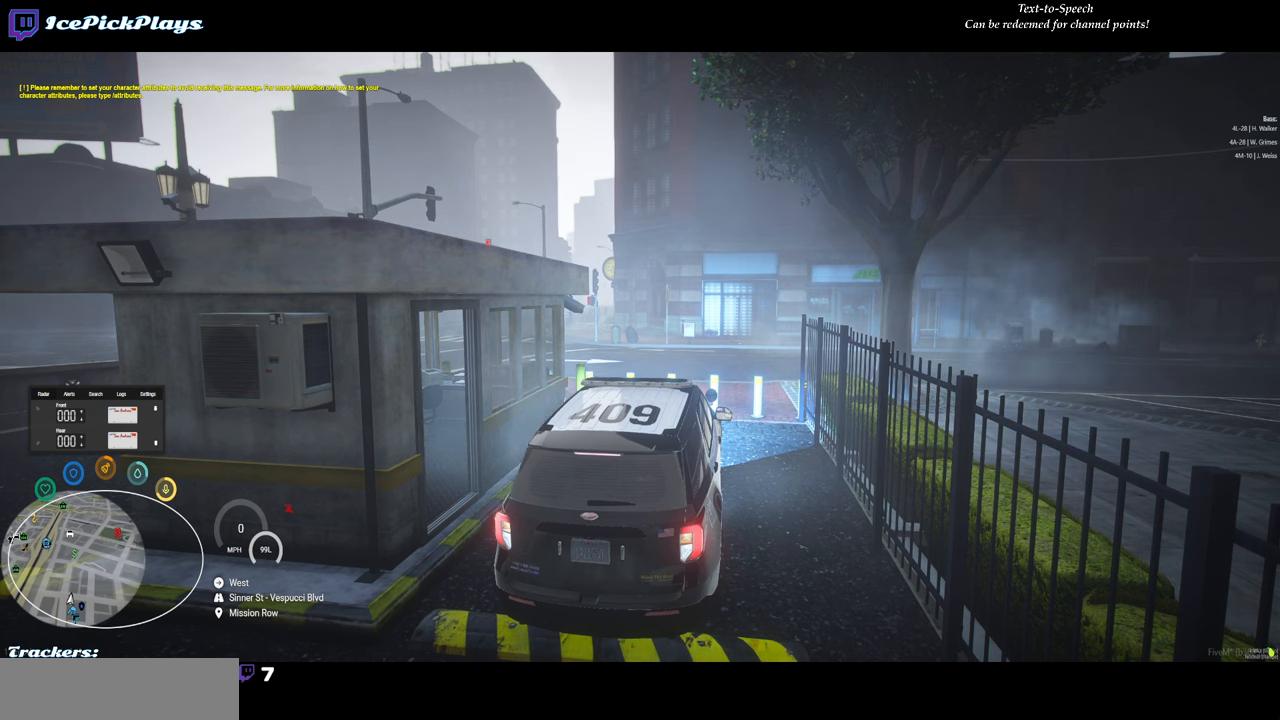
{"keys": [], "mouse": ["left"], "events": [[50, "mouse_left", "up"], [467, "mouse_left", "down"]]}
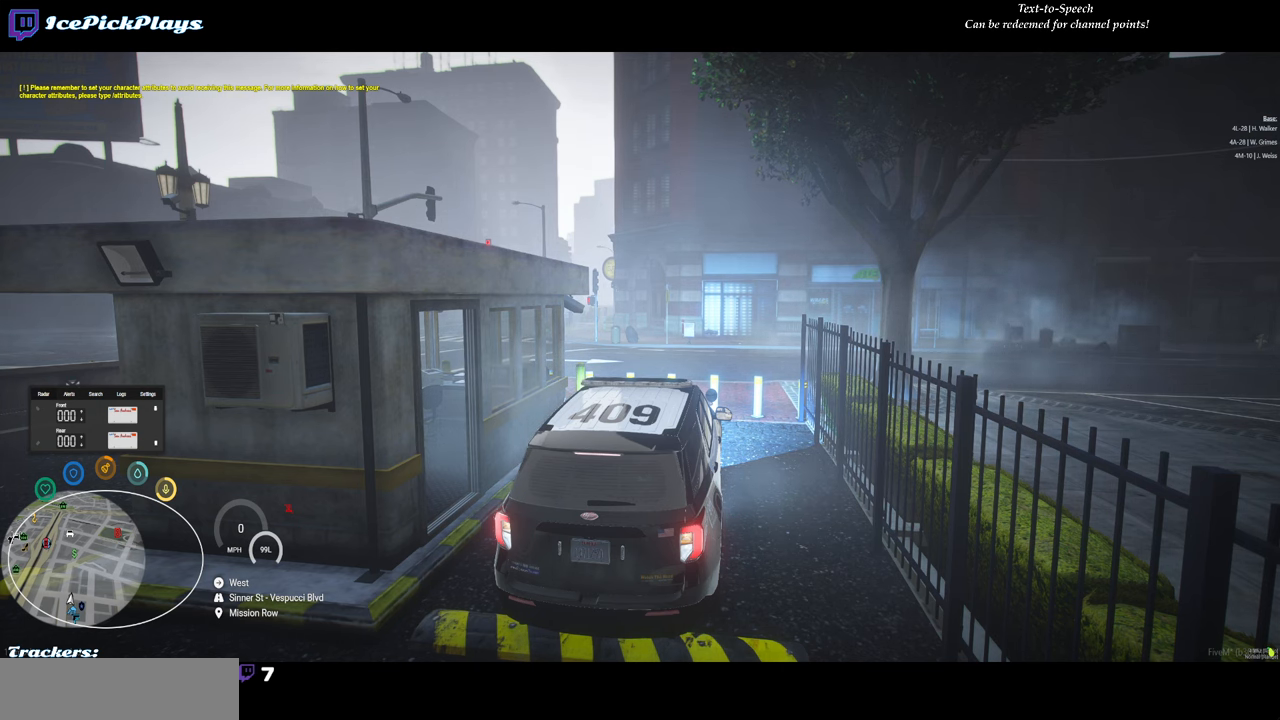
{"keys": [], "mouse": [], "events": [[67, "mouse_left", "up"]]}
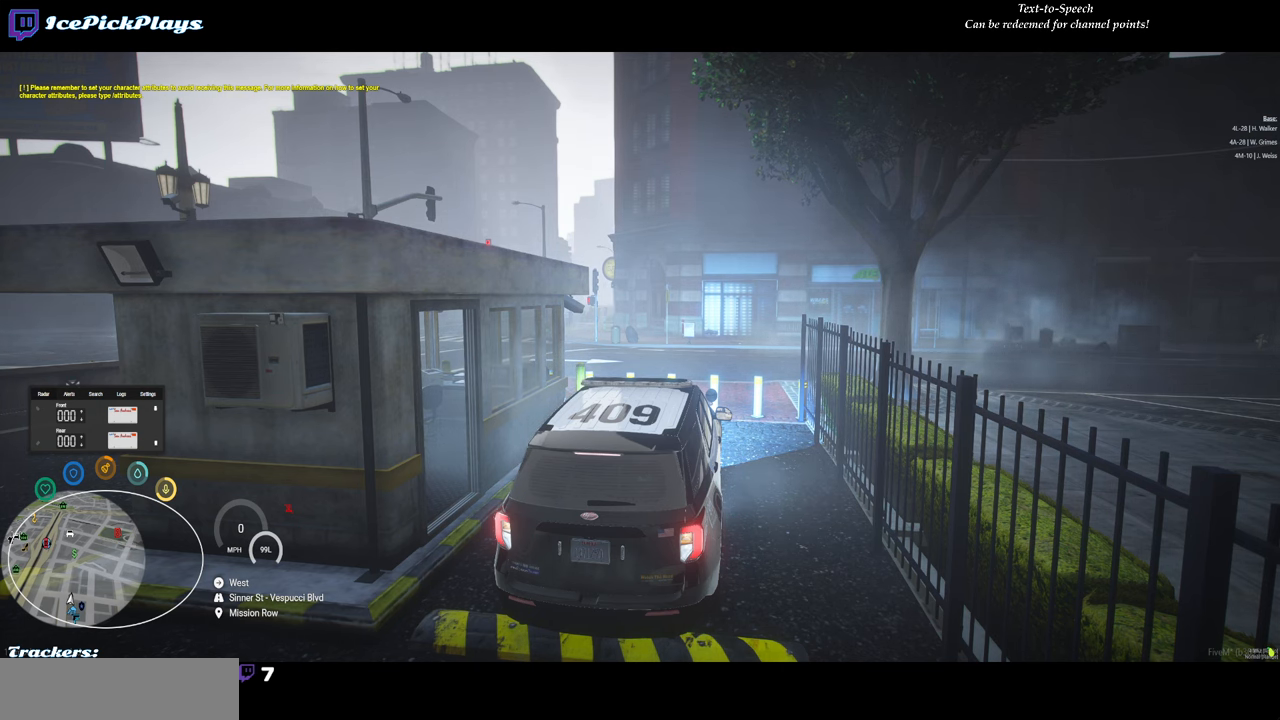
{"keys": [], "mouse": [], "events": []}
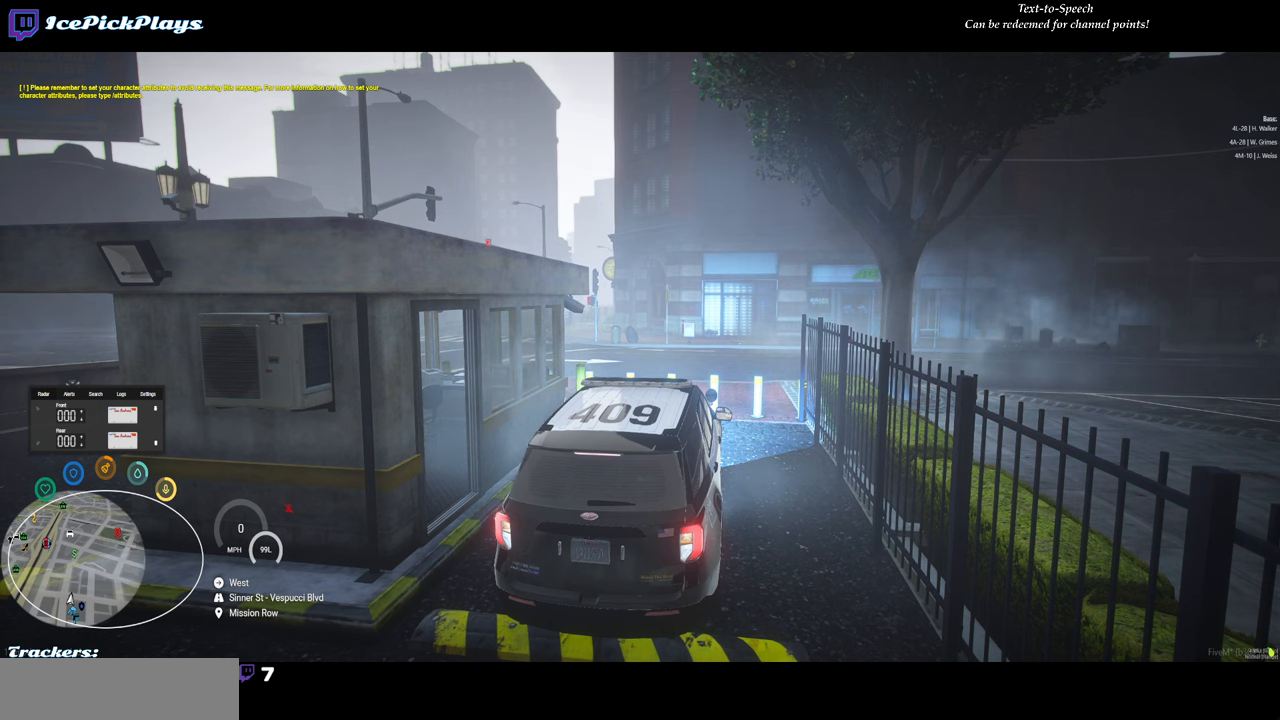
{"keys": [], "mouse": [], "events": []}